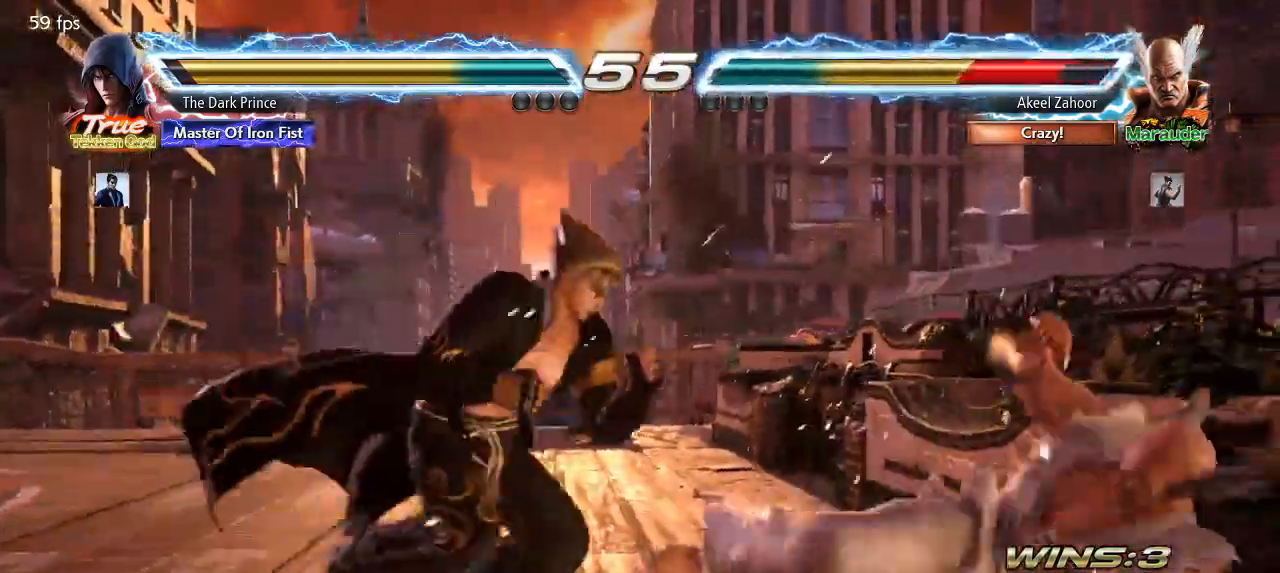
Gameplay with a controller (arcade stick); each line is a JSON object with the inputs held at the frame after it. "events" lists button and stick changes between this image and that frame as [ms after this image, input, new state], when the widget could be followed in between. Not read: L3 R3.
{"buttons": [], "left_stick": "right", "events": [[100, "CIRCLE", "up"]]}
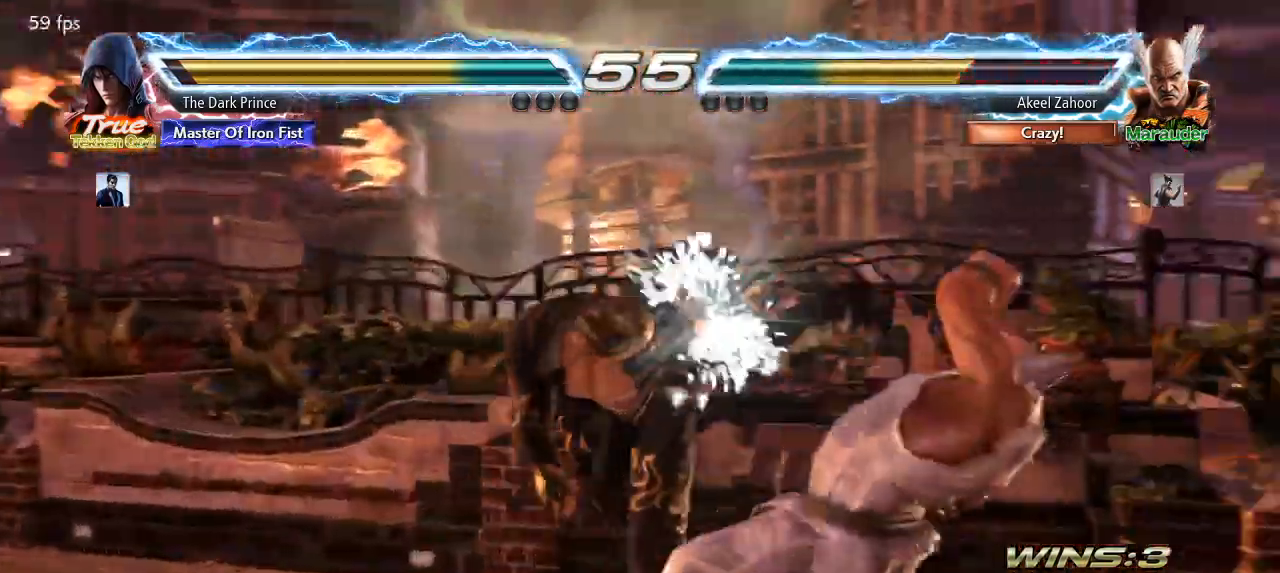
{"buttons": [], "left_stick": "center", "events": [[200, "left_stick", "center"], [350, "left_stick", "right"], [417, "left_stick", "center"]]}
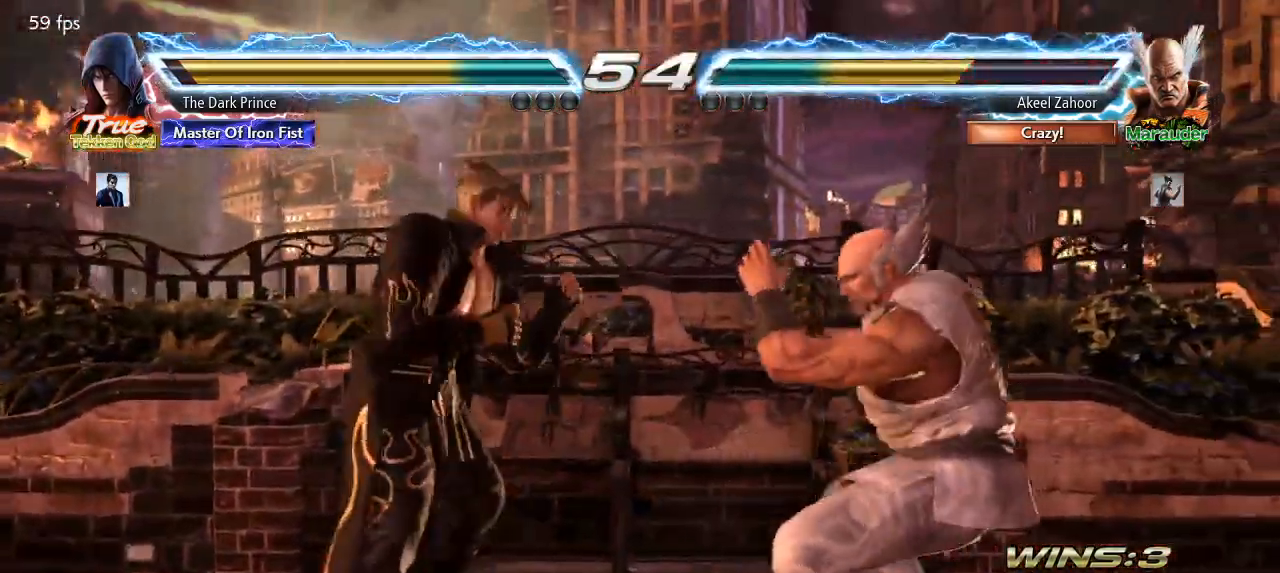
{"buttons": [], "left_stick": "center", "events": [[17, "left_stick", "right"], [50, "R1", "down"], [167, "R1", "up"], [167, "left_stick", "center"]]}
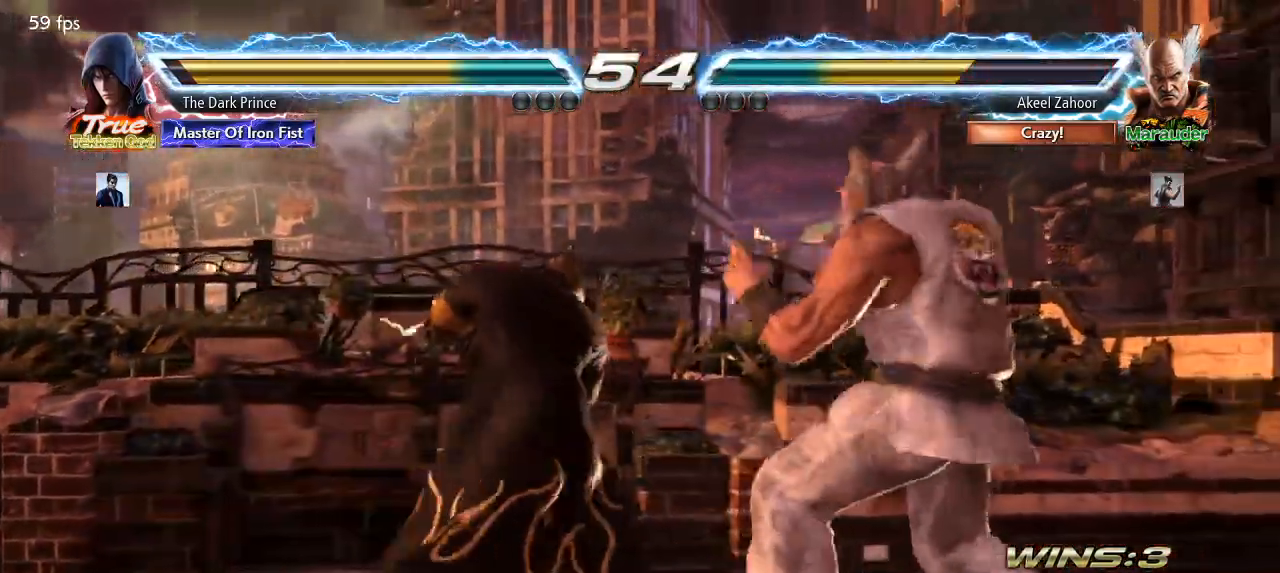
{"buttons": [], "left_stick": "center", "events": [[67, "left_stick", "right"], [150, "left_stick", "center"], [250, "left_stick", "right"], [383, "left_stick", "left"], [483, "left_stick", "center"]]}
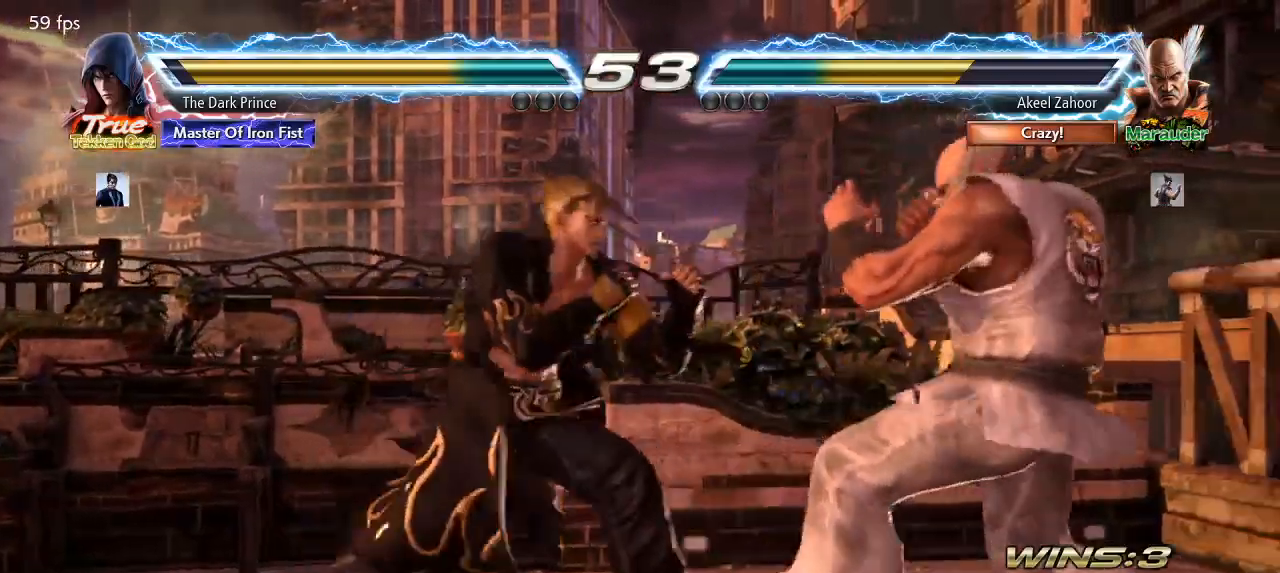
{"buttons": ["R1"], "left_stick": "center"}
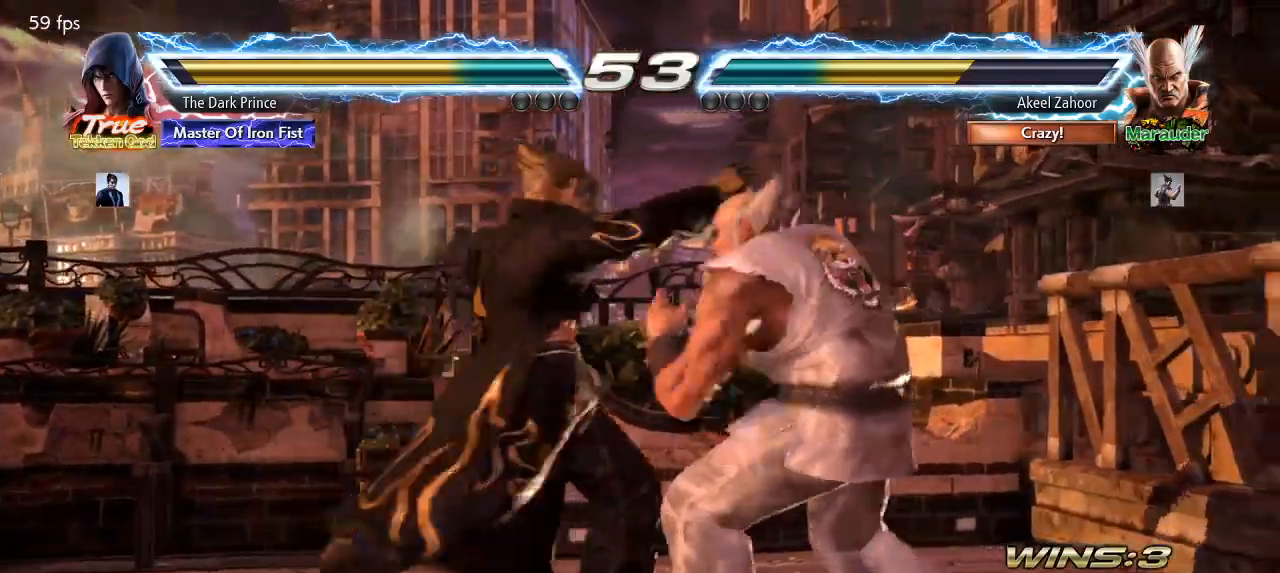
{"buttons": [], "left_stick": "center", "events": [[83, "R1", "up"], [383, "left_stick", "down"], [483, "left_stick", "center"]]}
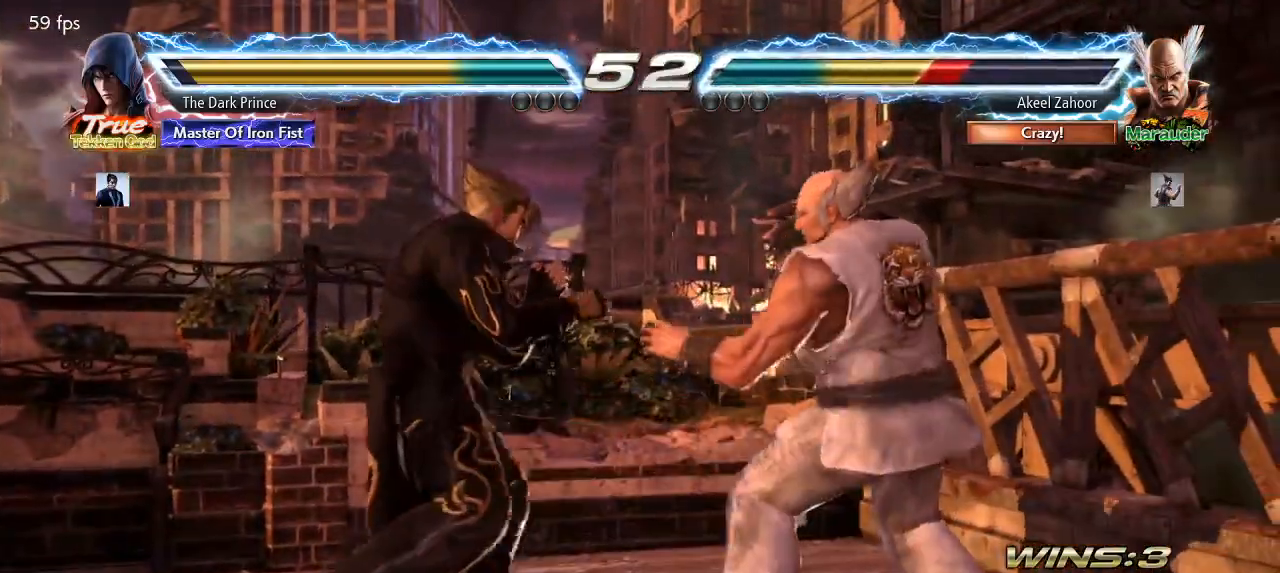
{"buttons": [], "left_stick": "center", "events": [[100, "left_stick", "down"], [217, "left_stick", "center"], [267, "R2", "down"], [267, "left_stick", "down-left"], [417, "R2", "up"], [450, "left_stick", "center"]]}
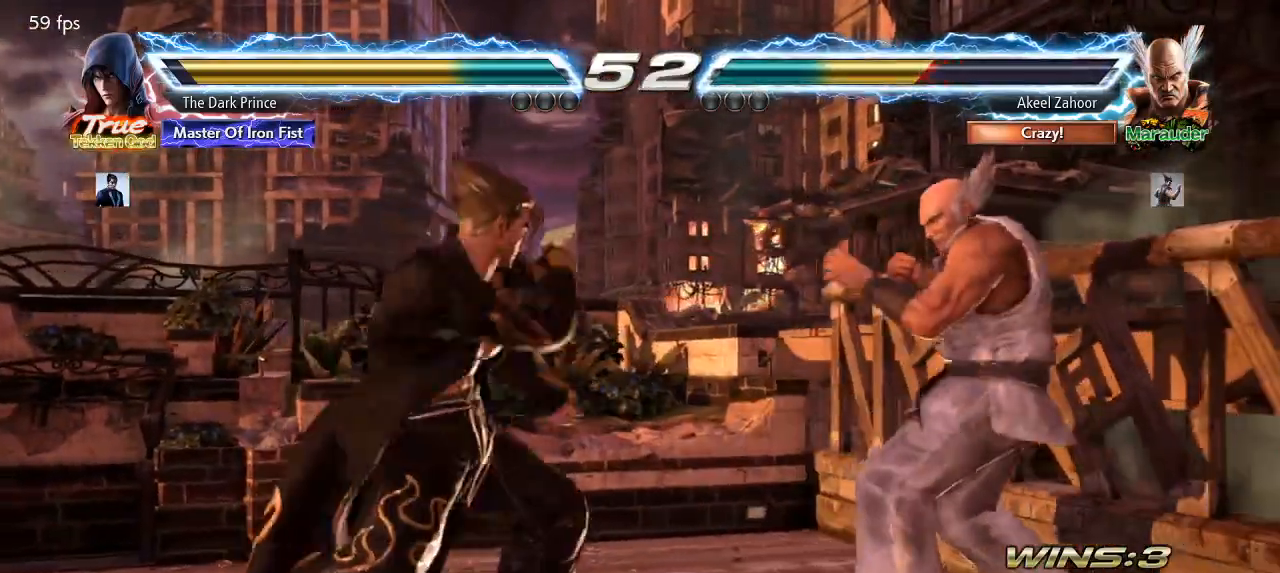
{"buttons": [], "left_stick": "center", "events": [[33, "R1", "down"], [133, "R1", "up"]]}
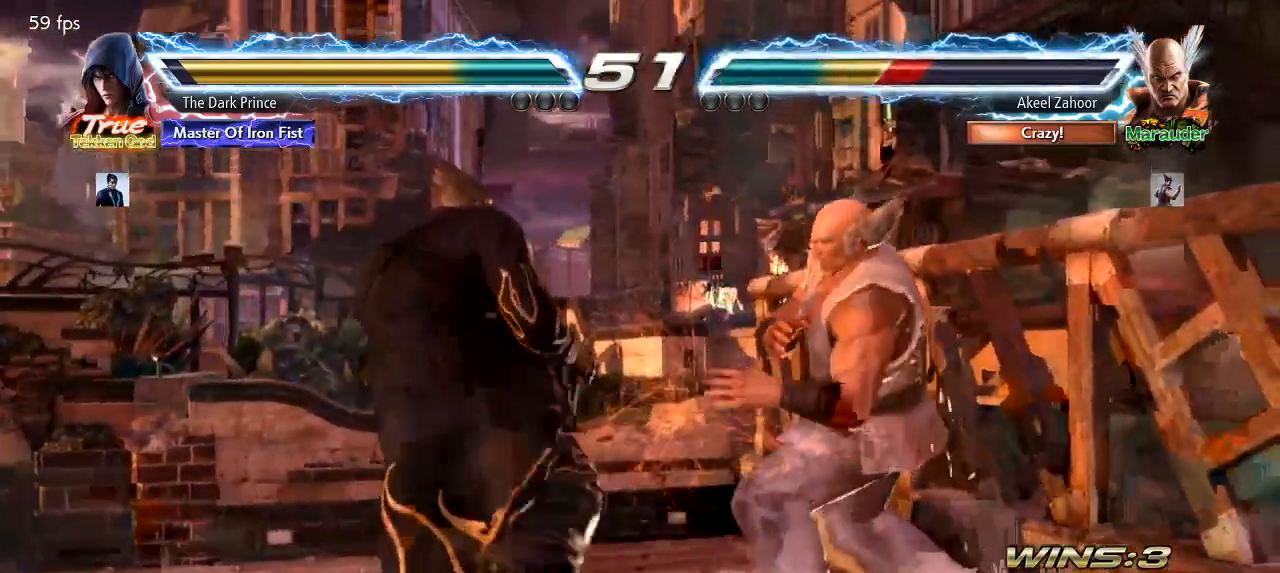
{"buttons": [], "left_stick": "center", "events": [[67, "R1", "down"], [200, "TRIANGLE", "down"], [233, "R1", "up"], [300, "TRIANGLE", "up"]]}
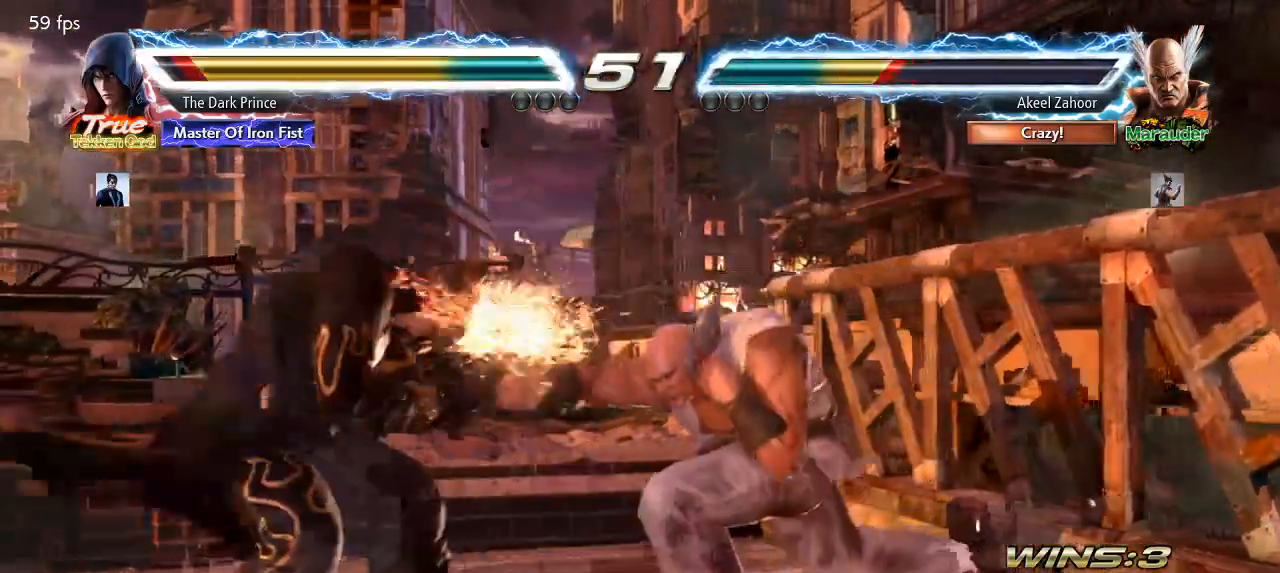
{"buttons": [], "left_stick": "center", "events": [[367, "R2", "down"], [483, "R2", "up"]]}
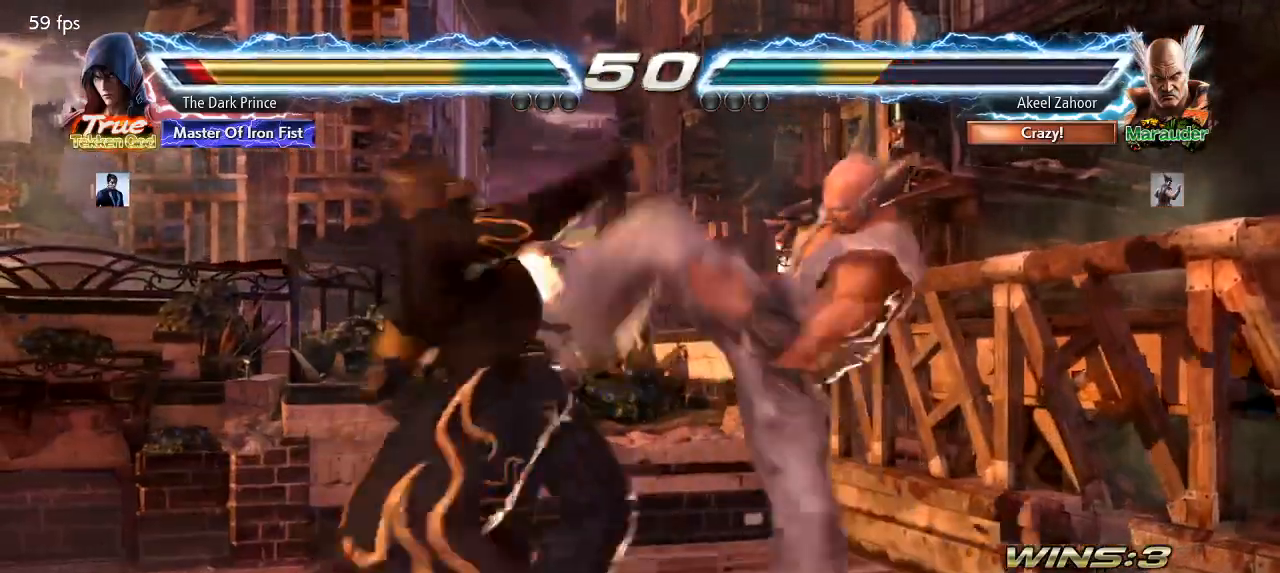
{"buttons": [], "left_stick": "left", "events": [[317, "left_stick", "left"], [417, "left_stick", "center"], [467, "left_stick", "left"]]}
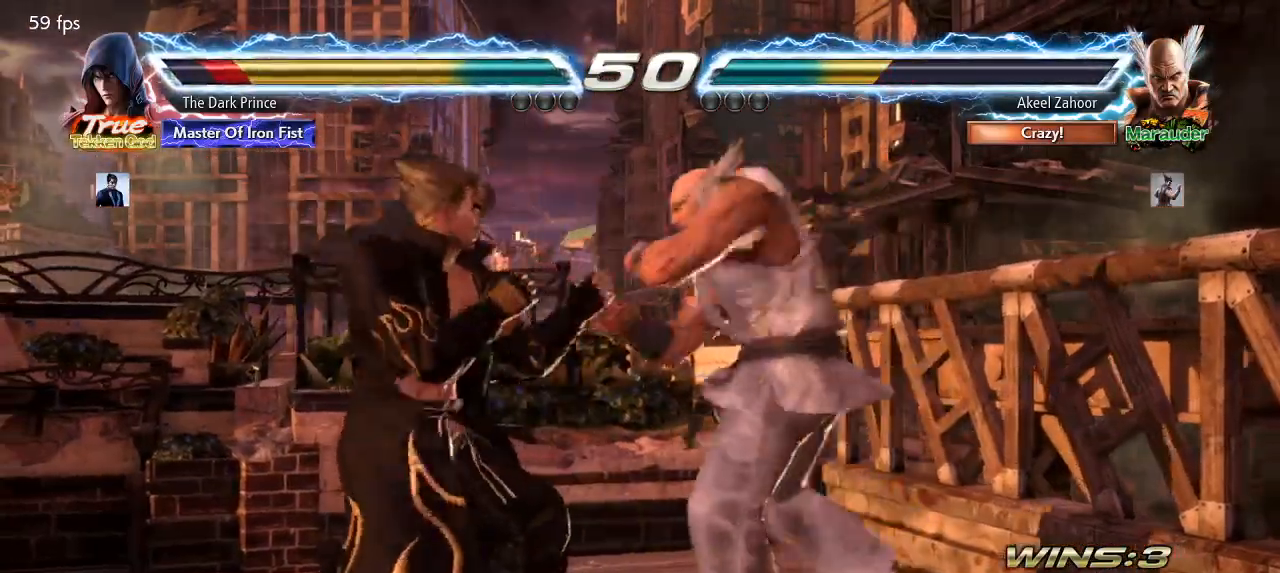
{"buttons": [], "left_stick": "left", "events": []}
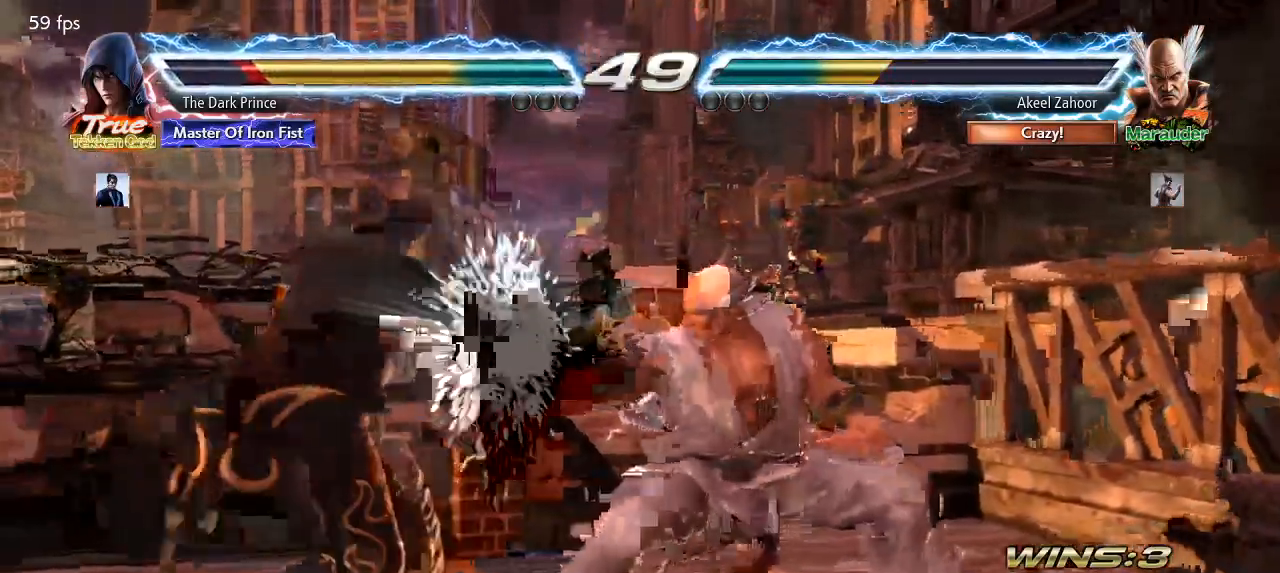
{"buttons": [], "left_stick": "right", "events": [[100, "left_stick", "center"], [217, "left_stick", "up"], [317, "left_stick", "center"], [467, "left_stick", "right"]]}
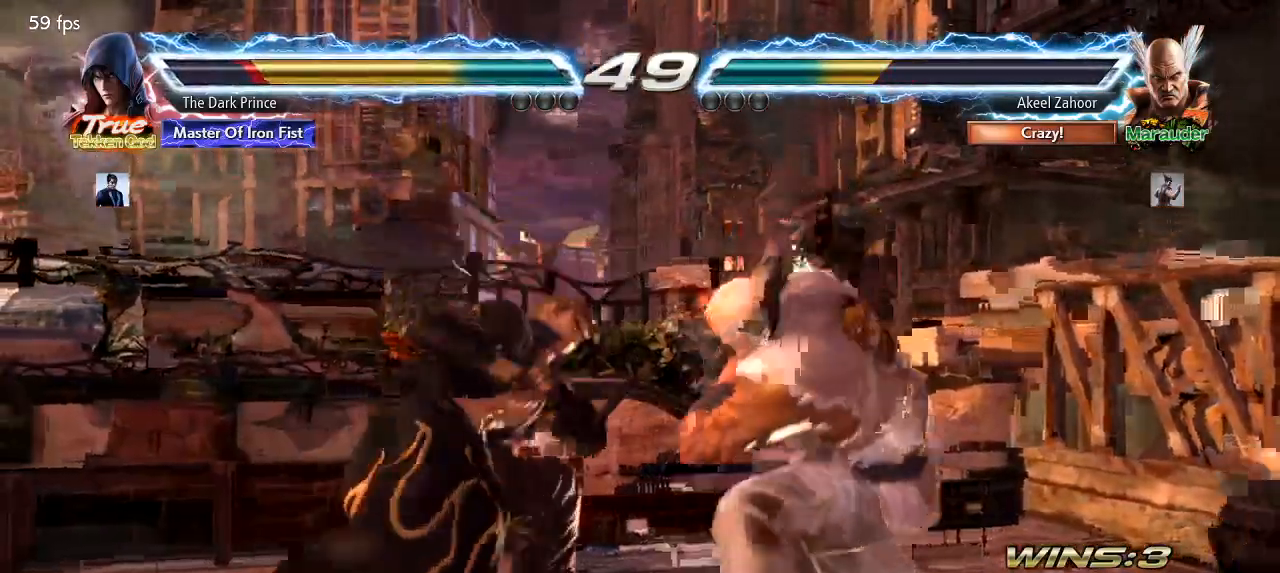
{"buttons": [], "left_stick": "center", "events": [[17, "R2", "down"], [17, "left_stick", "up-right"], [150, "R2", "up"], [250, "left_stick", "center"]]}
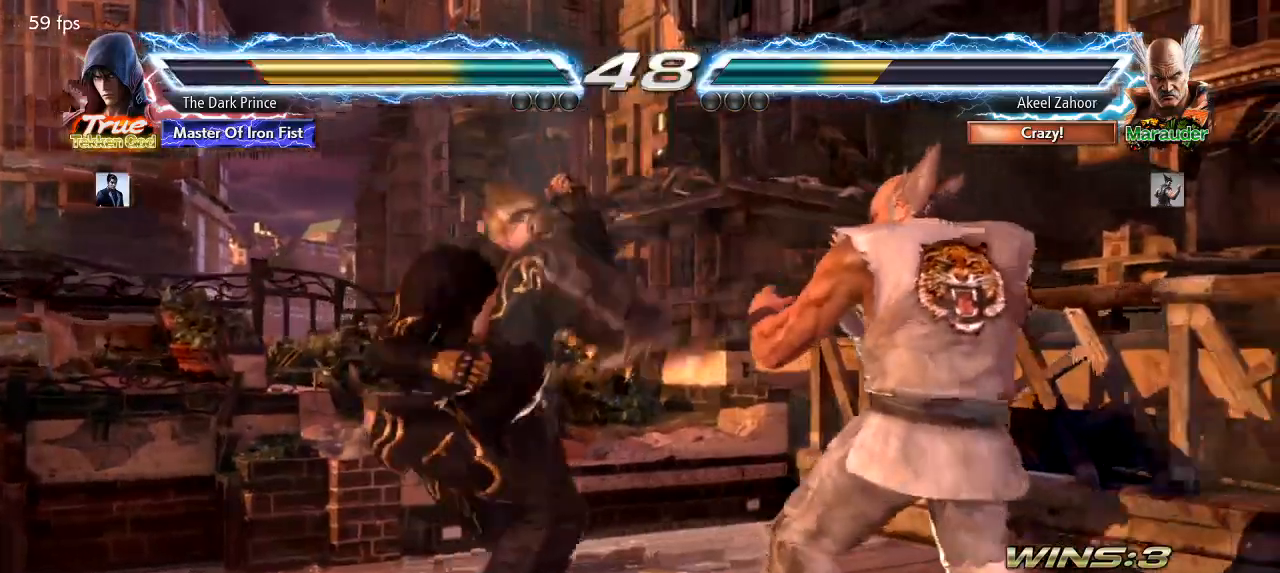
{"buttons": [], "left_stick": "left"}
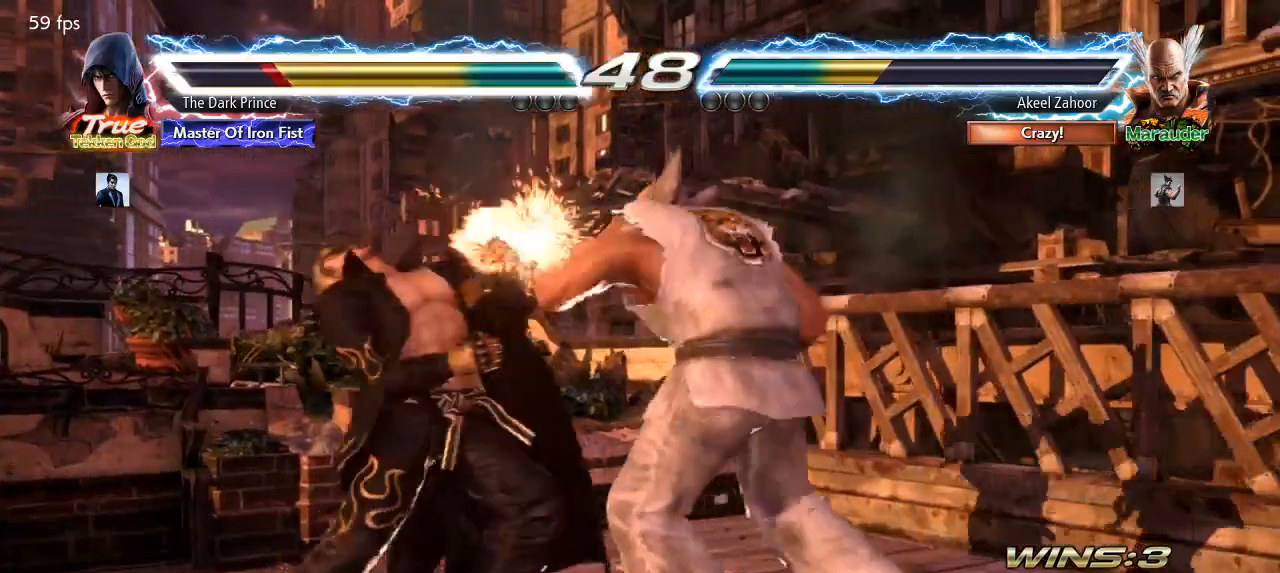
{"buttons": [], "left_stick": "center", "events": [[400, "left_stick", "center"]]}
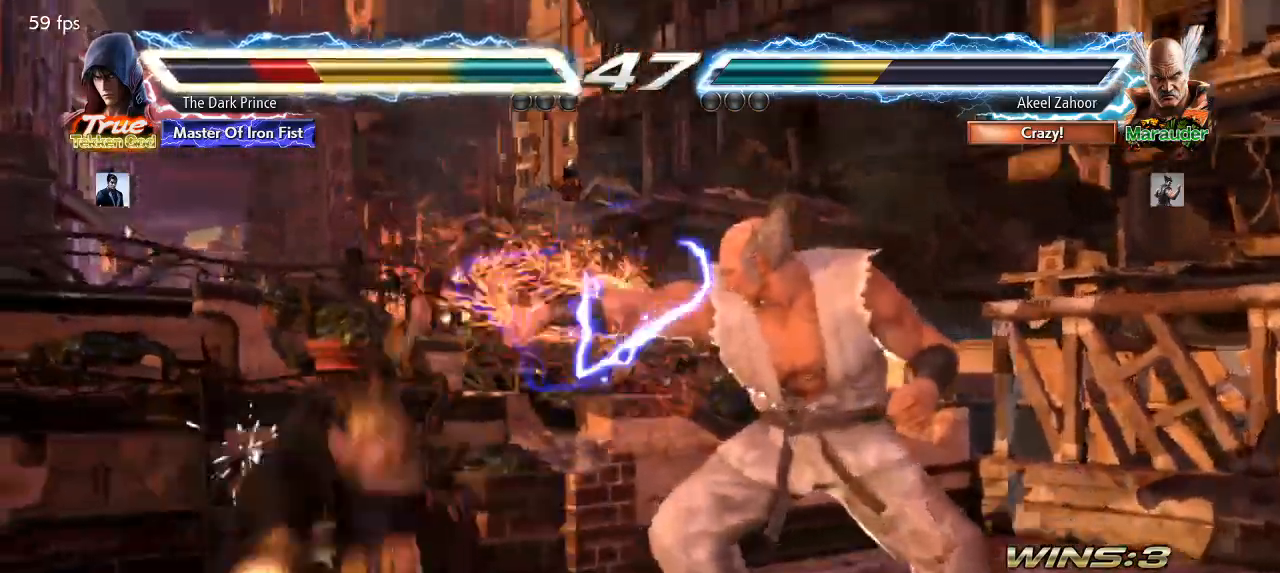
{"buttons": [], "left_stick": "center", "events": []}
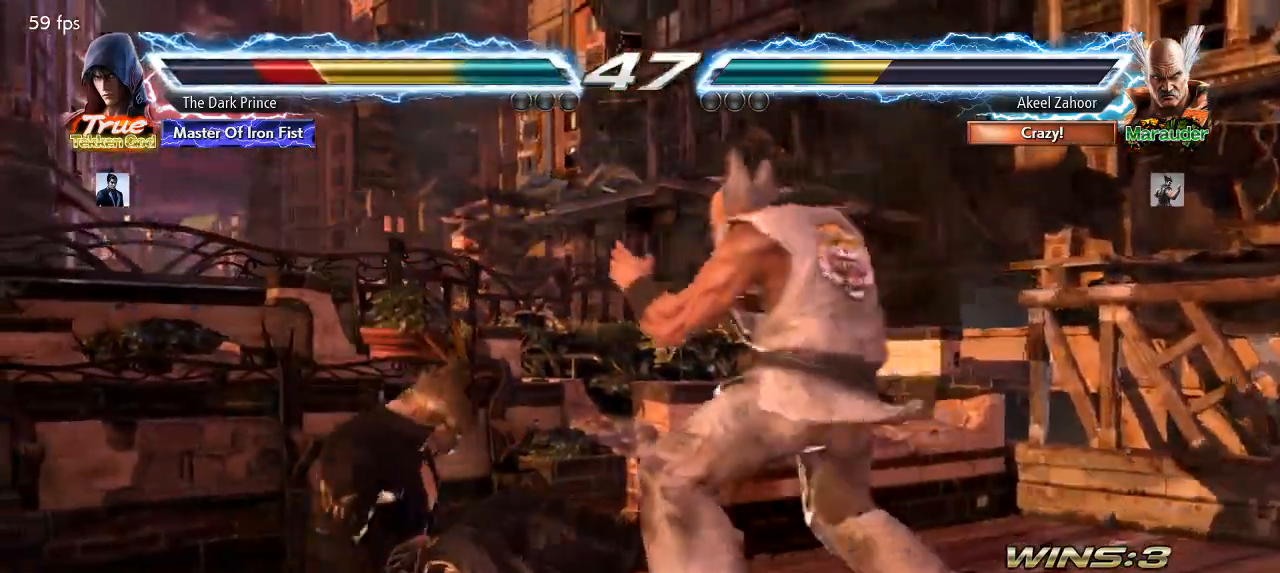
{"buttons": [], "left_stick": "center", "events": [[250, "CIRCLE", "down"], [383, "CIRCLE", "up"]]}
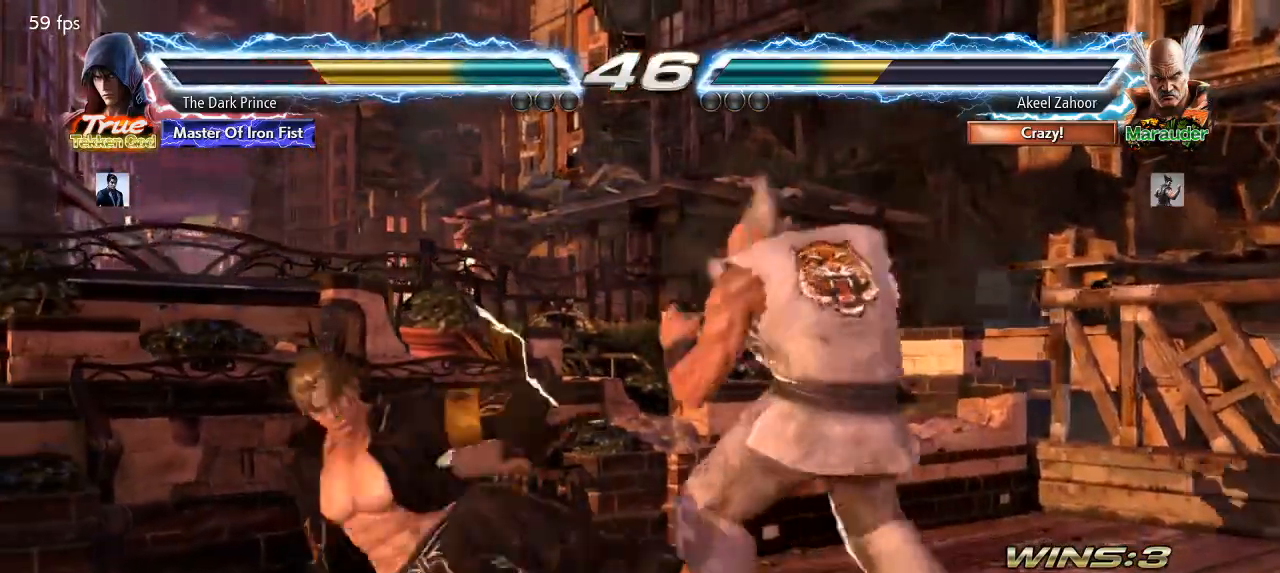
{"buttons": [], "left_stick": "left", "events": [[233, "left_stick", "left"], [333, "left_stick", "center"], [400, "left_stick", "left"]]}